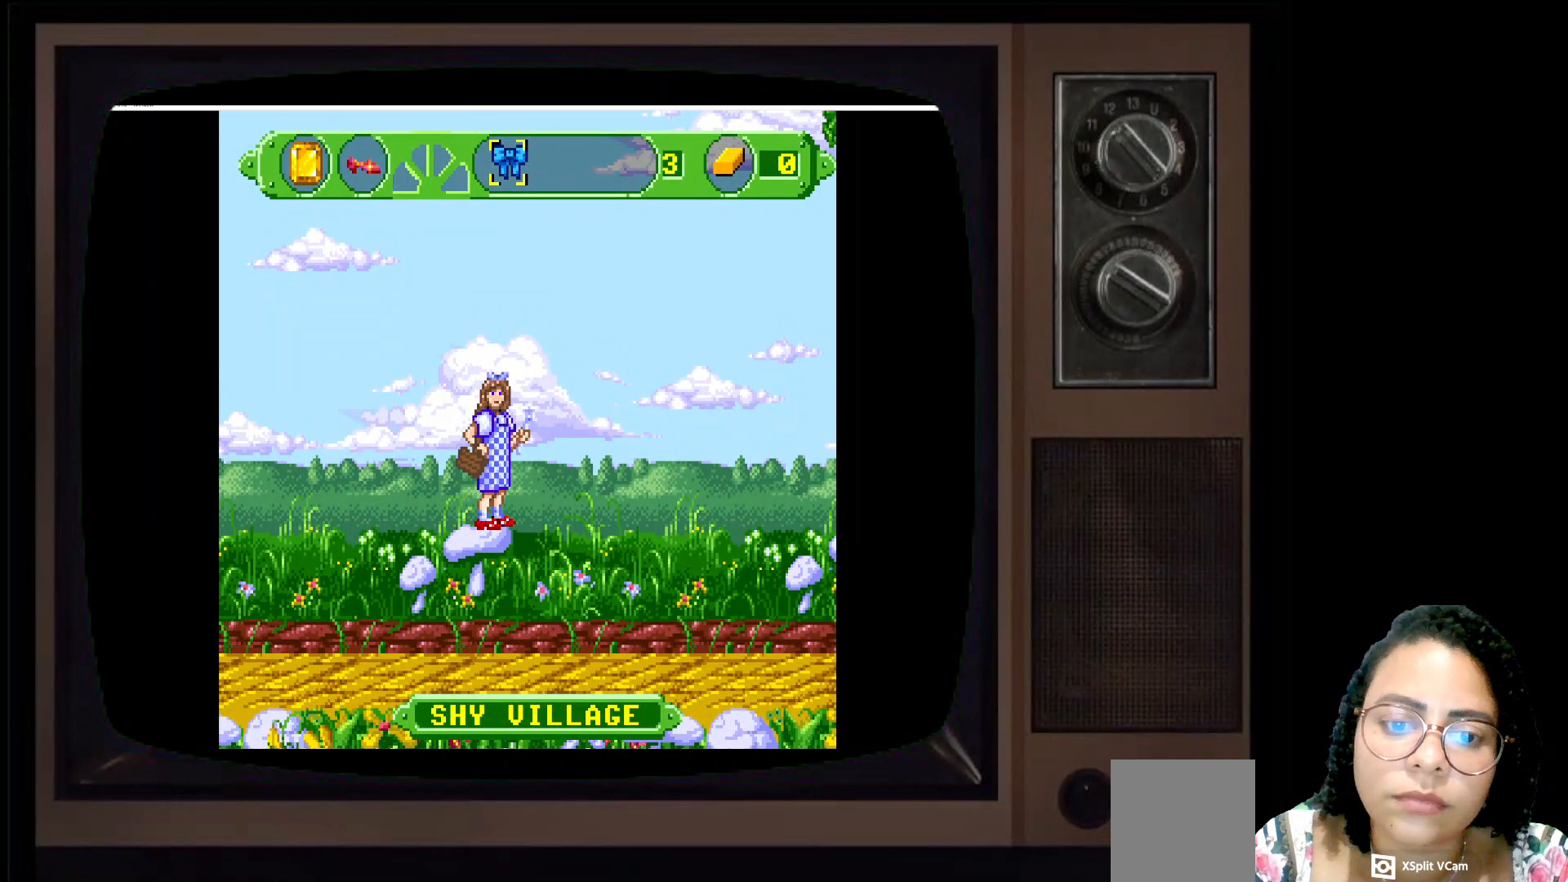
Gameplay with a controller (Xbox layout); each line is a JSON object with the inputs held at the frame after it. "events" lists button and stick changes between this image and that frame as [ms after this image, input, new state], when the widget could be followed in between.
{"buttons": [], "left_stick": "center", "right_stick": "center", "events": []}
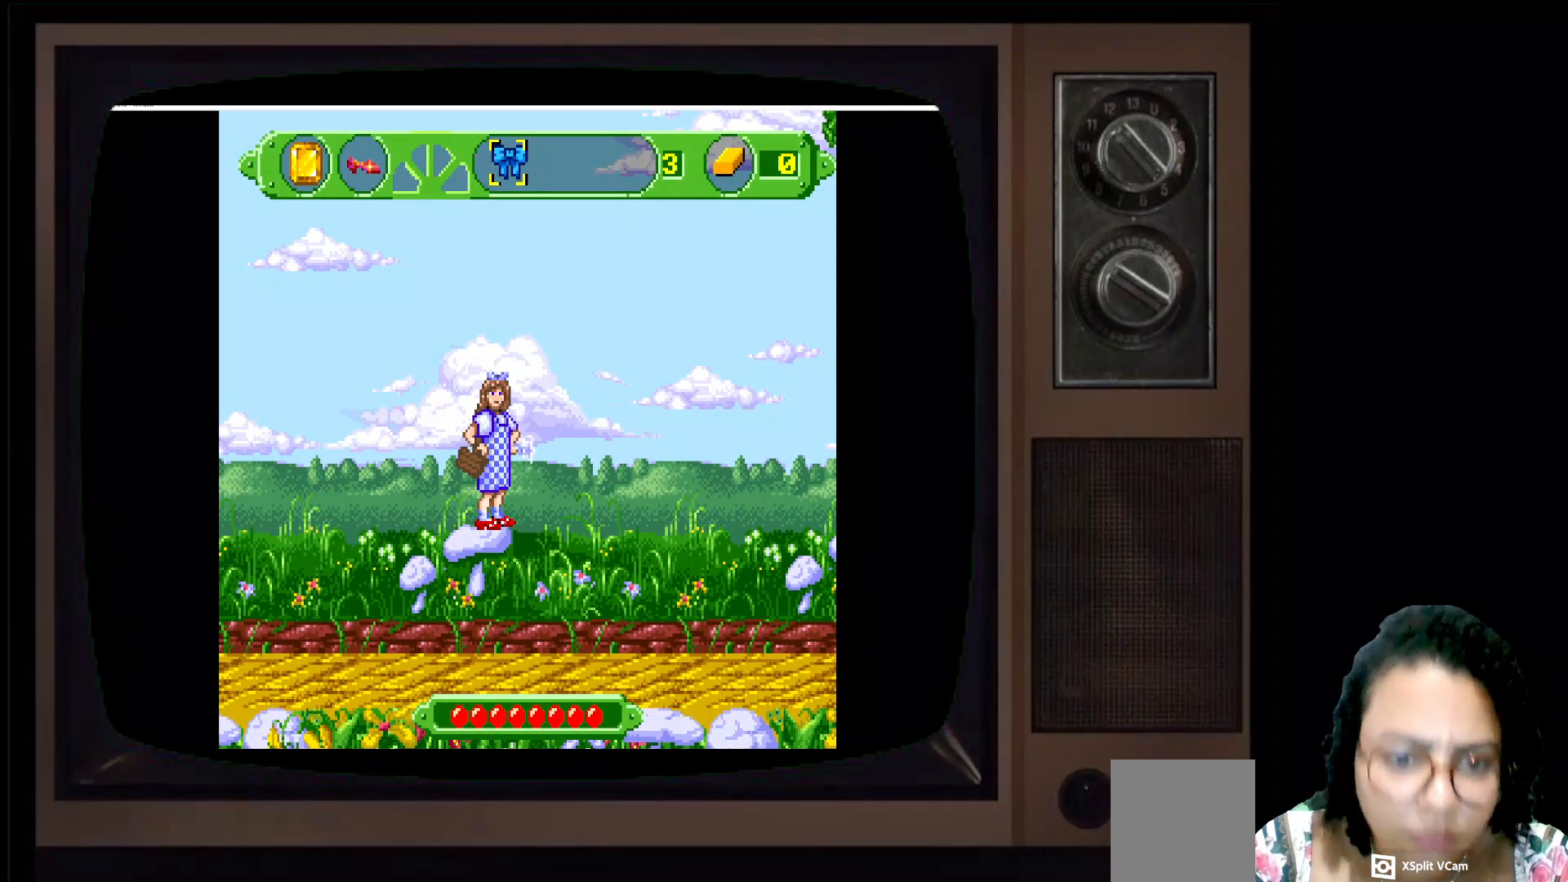
{"buttons": [], "left_stick": "center", "right_stick": "center", "events": []}
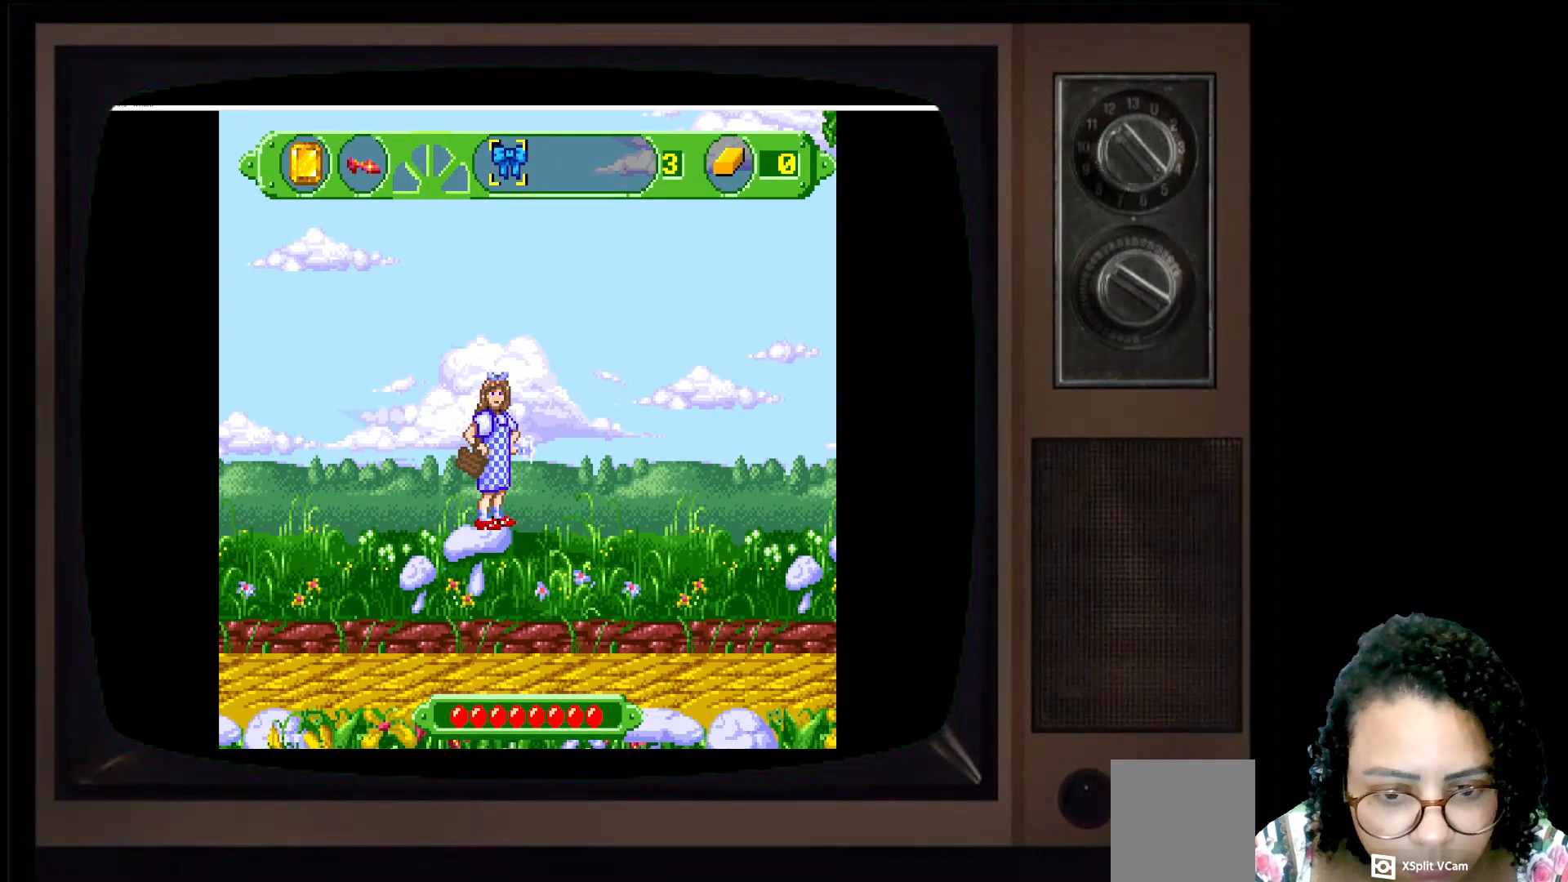
{"buttons": [], "left_stick": "right", "right_stick": "center", "events": [[117, "left_stick", "right"]]}
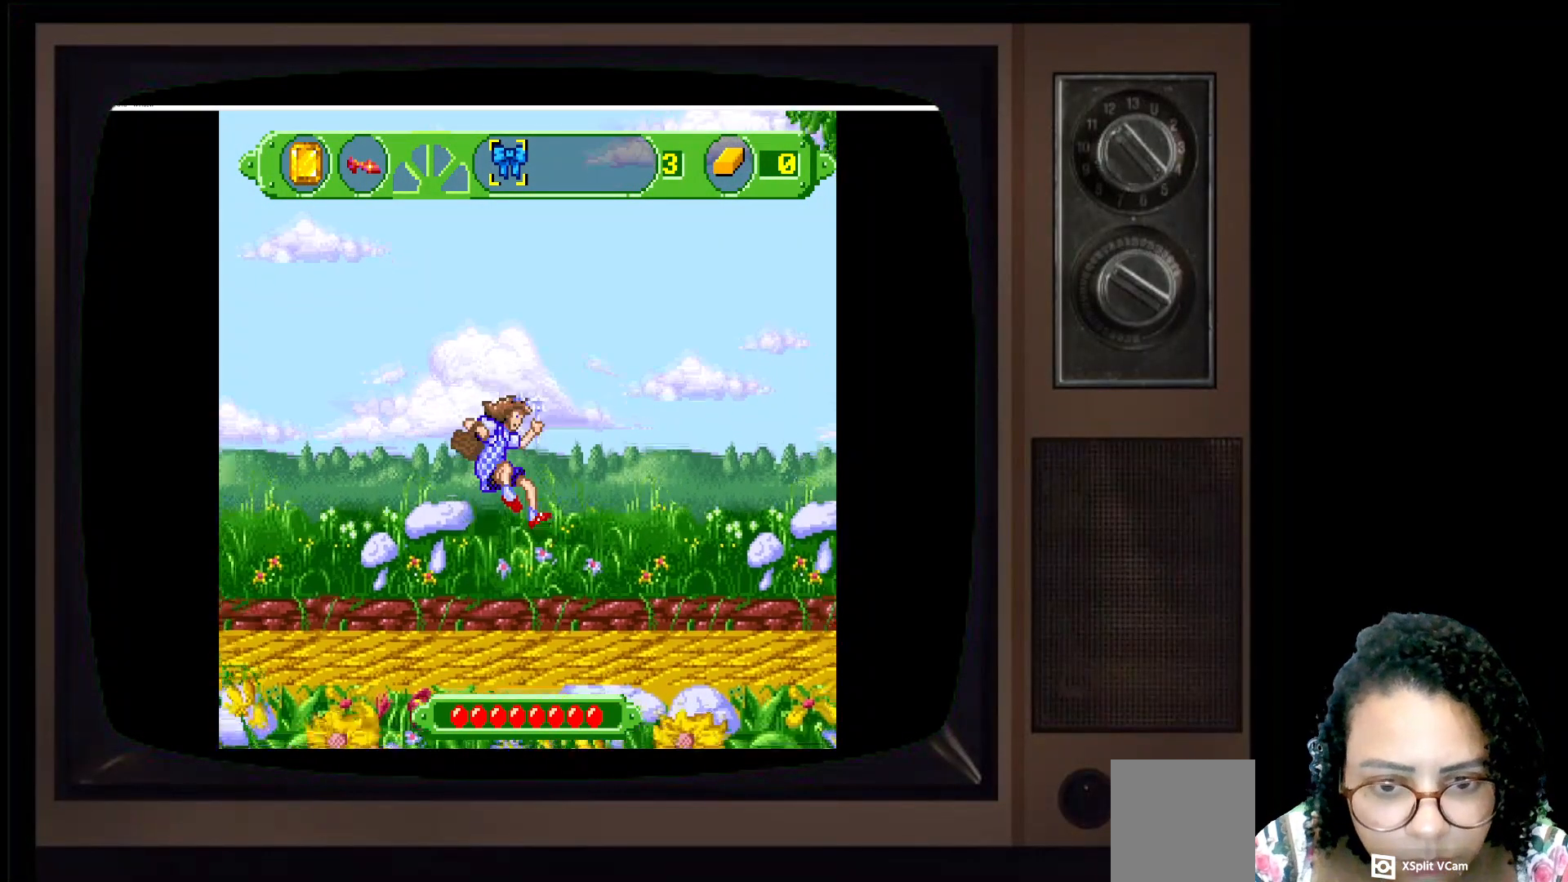
{"buttons": [], "left_stick": "center", "right_stick": "center", "events": [[367, "left_stick", "center"]]}
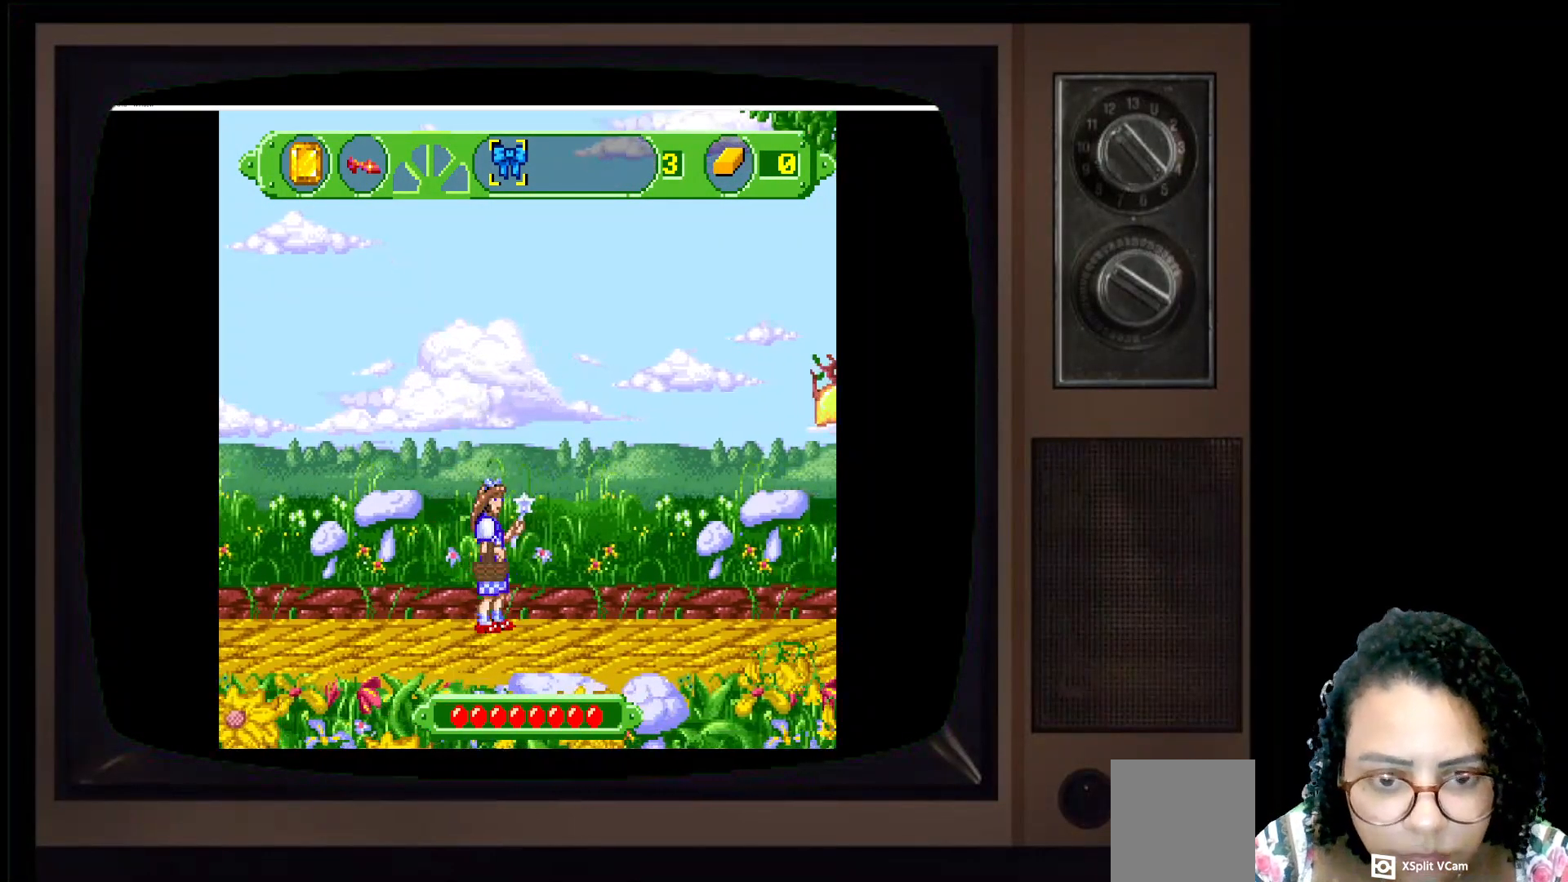
{"buttons": [], "left_stick": "right", "right_stick": "center", "events": [[83, "left_stick", "right"]]}
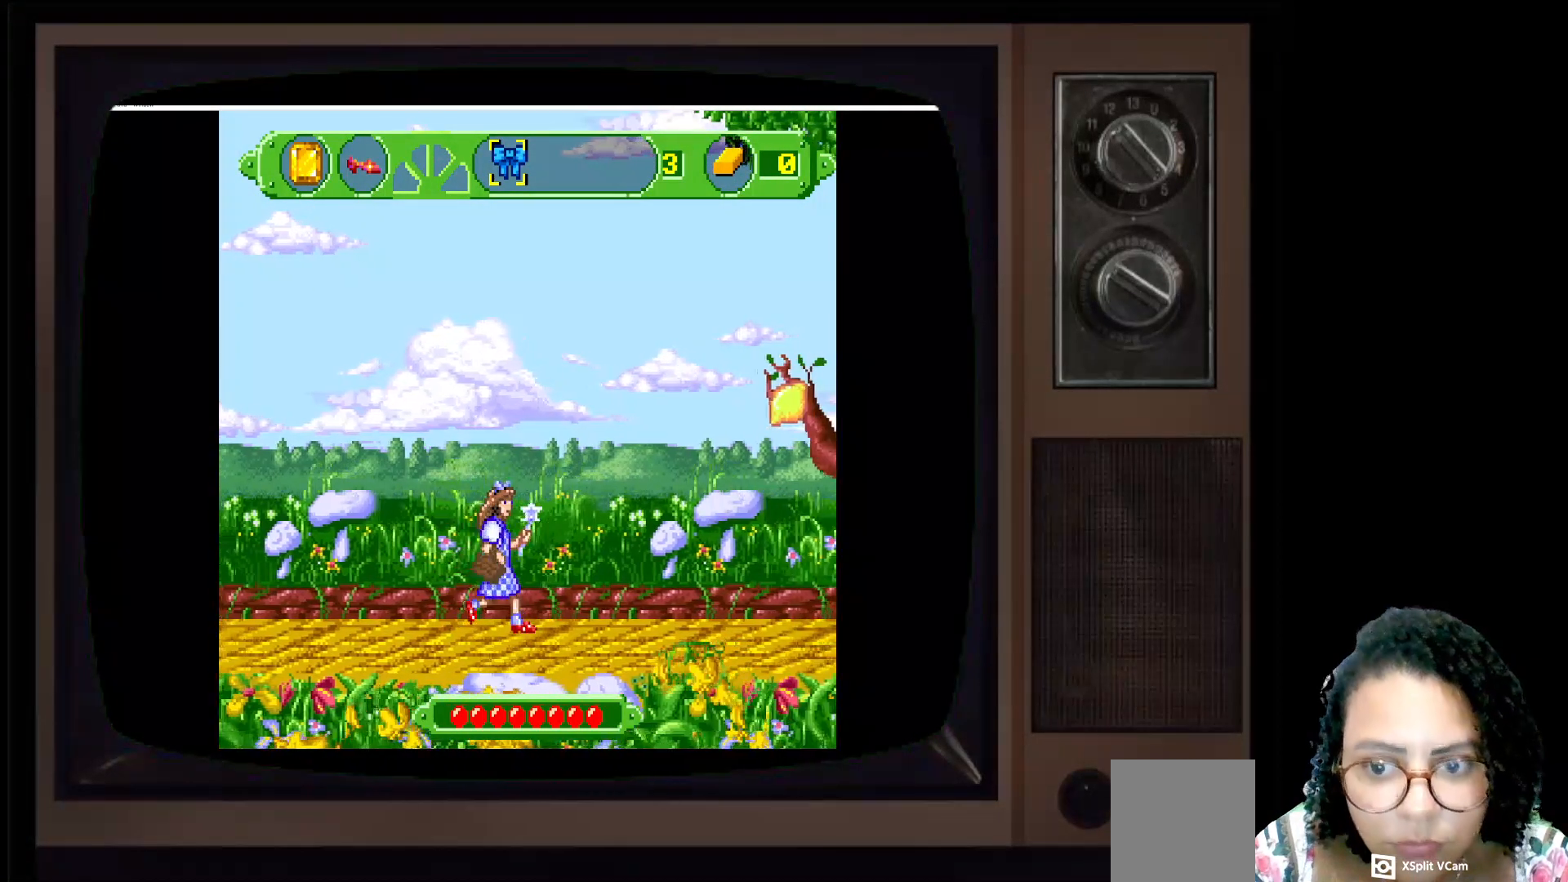
{"buttons": ["A"], "left_stick": "right", "right_stick": "center", "events": [[383, "A", "down"]]}
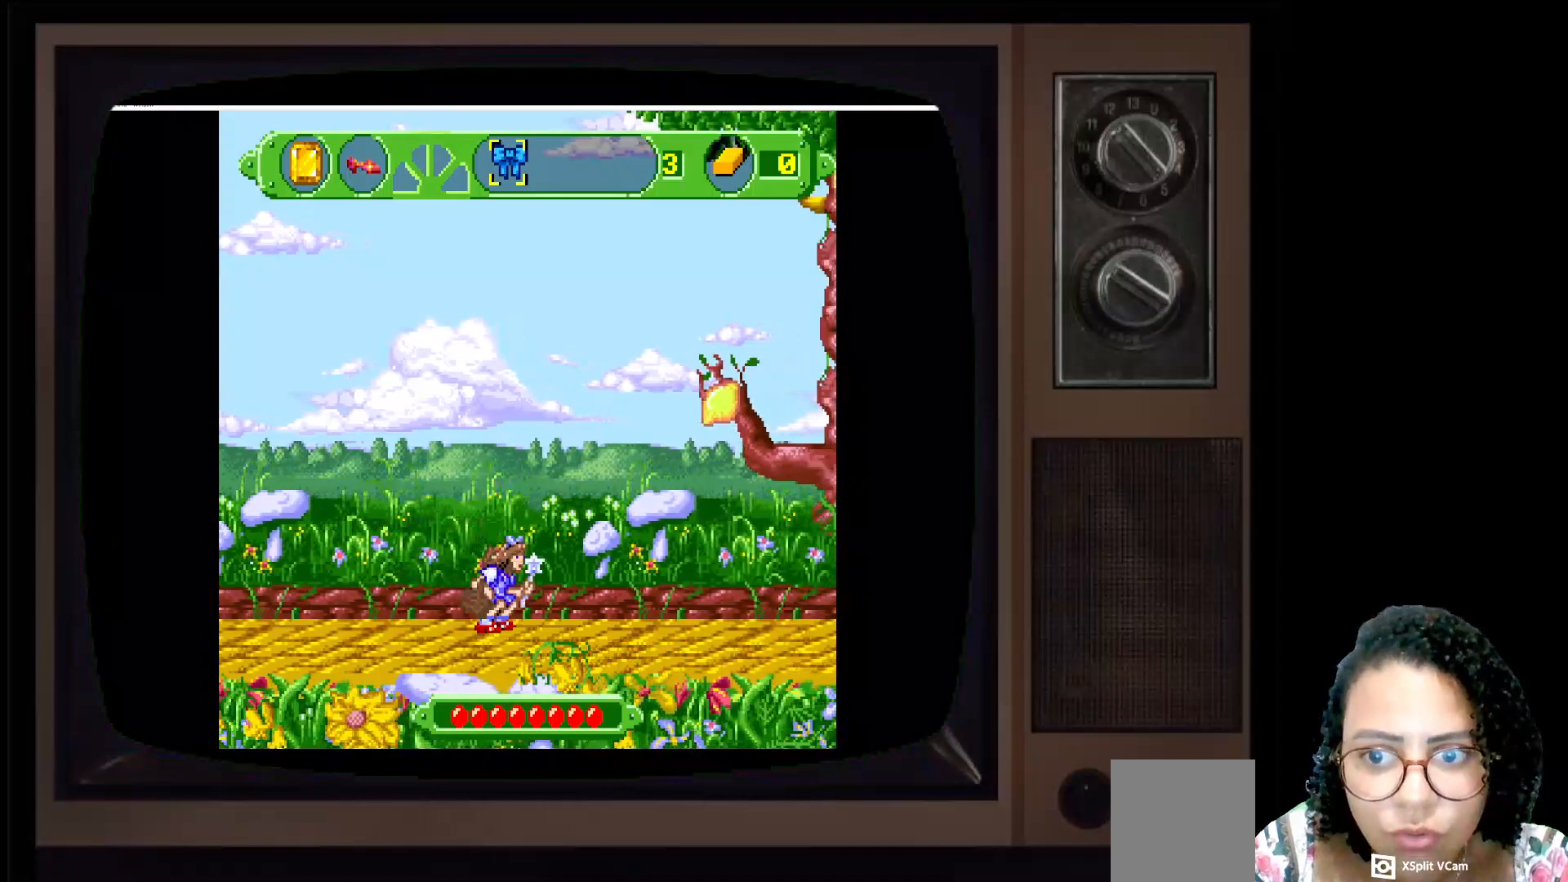
{"buttons": [], "left_stick": "right", "right_stick": "center", "events": [[267, "A", "up"]]}
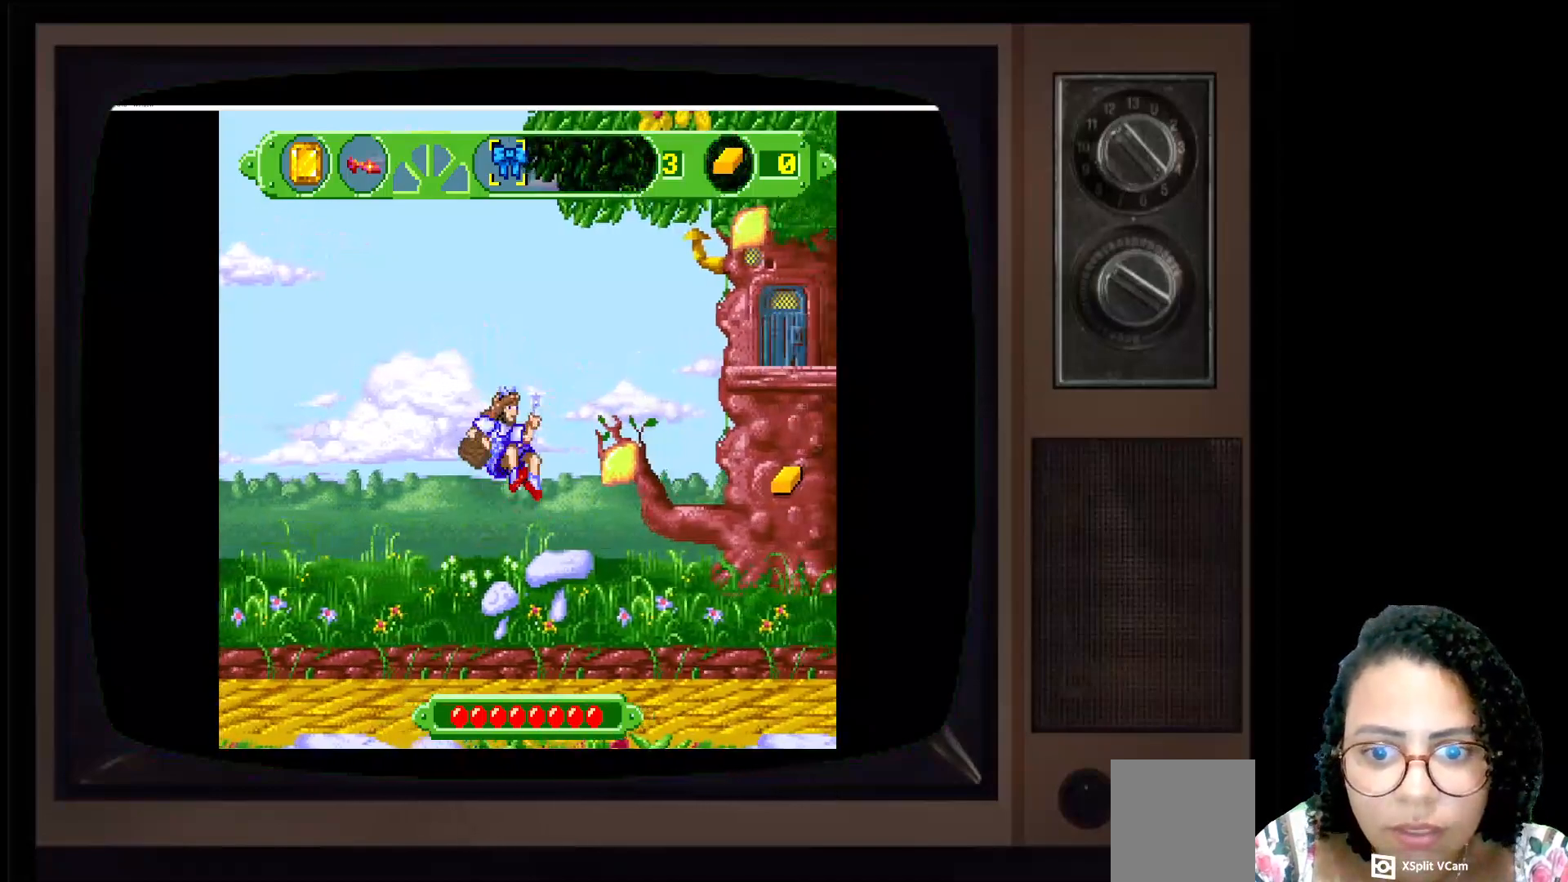
{"buttons": [], "left_stick": "center", "right_stick": "center", "events": [[233, "left_stick", "center"]]}
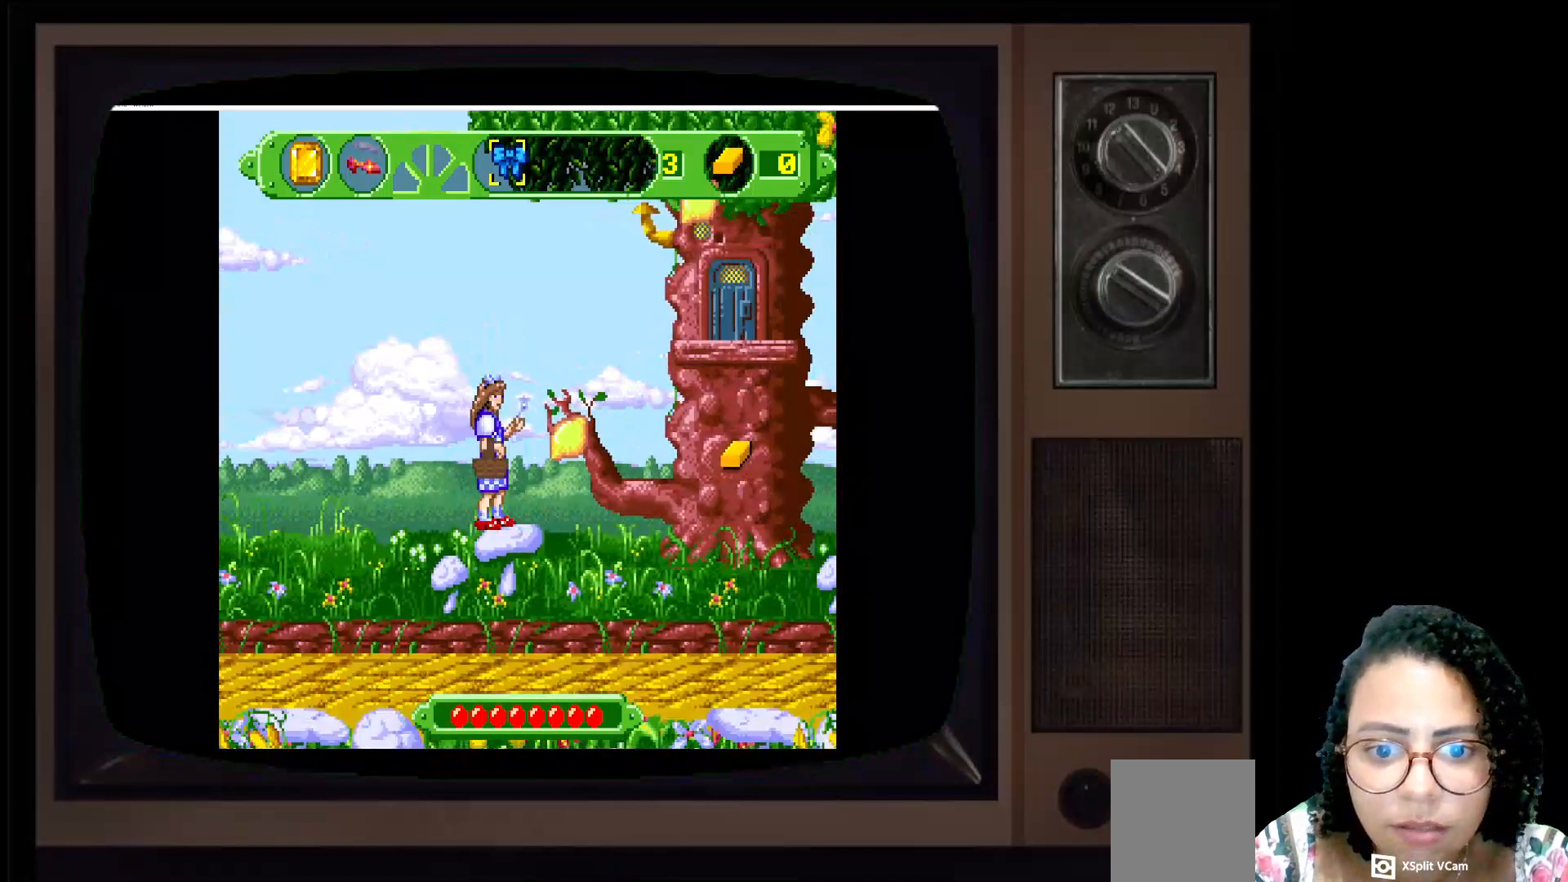
{"buttons": ["A"], "left_stick": "right", "right_stick": "center", "events": [[283, "left_stick", "right"], [383, "A", "down"]]}
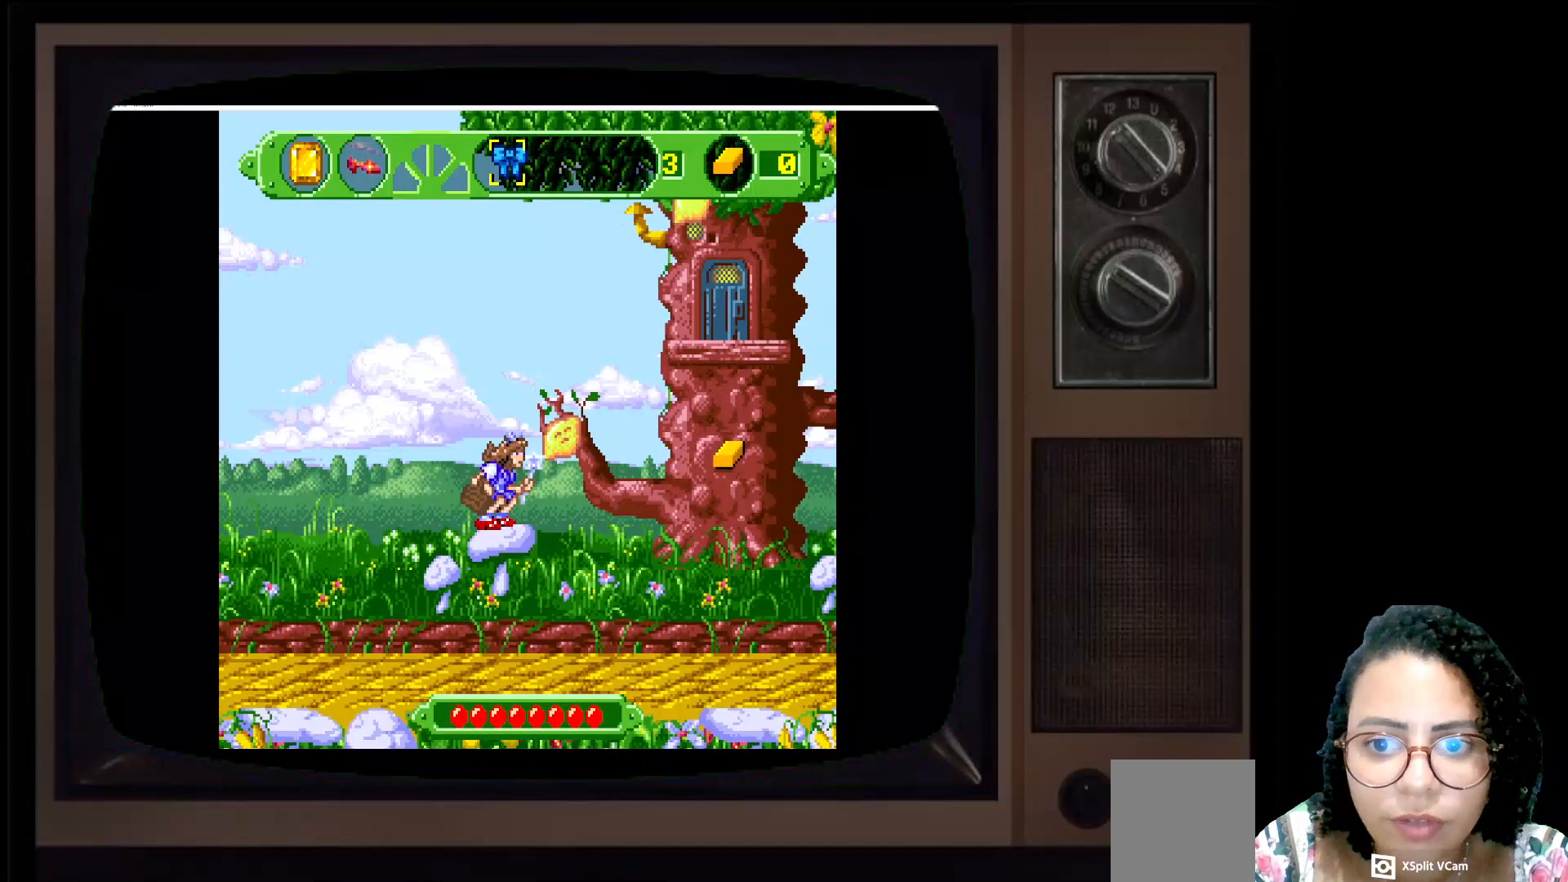
{"buttons": [], "left_stick": "center", "right_stick": "center", "events": [[183, "A", "up"], [400, "left_stick", "center"]]}
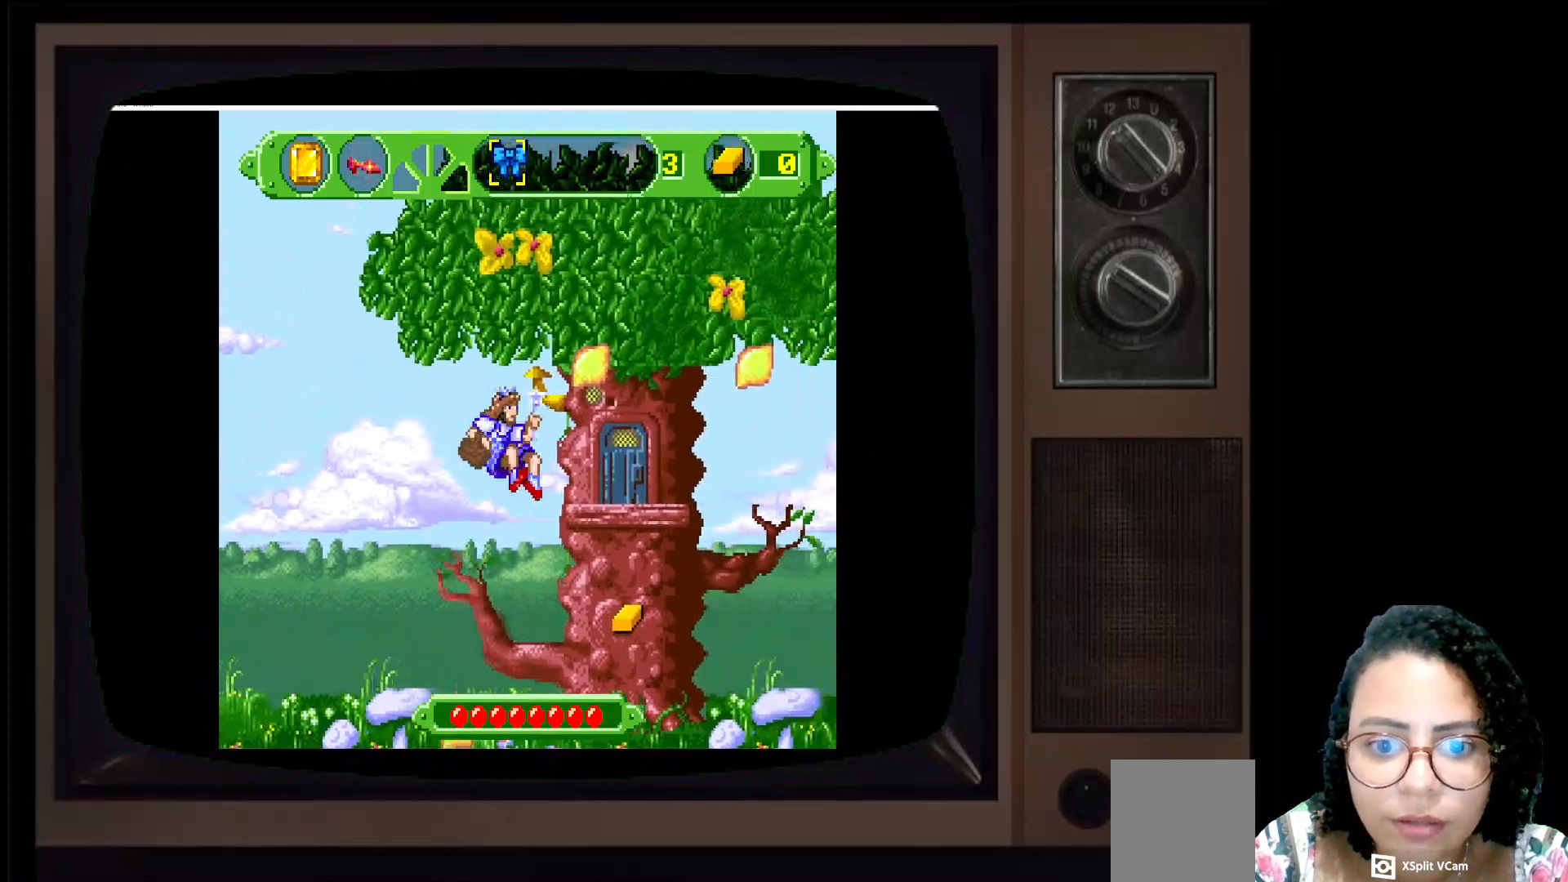
{"buttons": [], "left_stick": "center", "right_stick": "center", "events": [[50, "left_stick", "left"], [383, "left_stick", "center"]]}
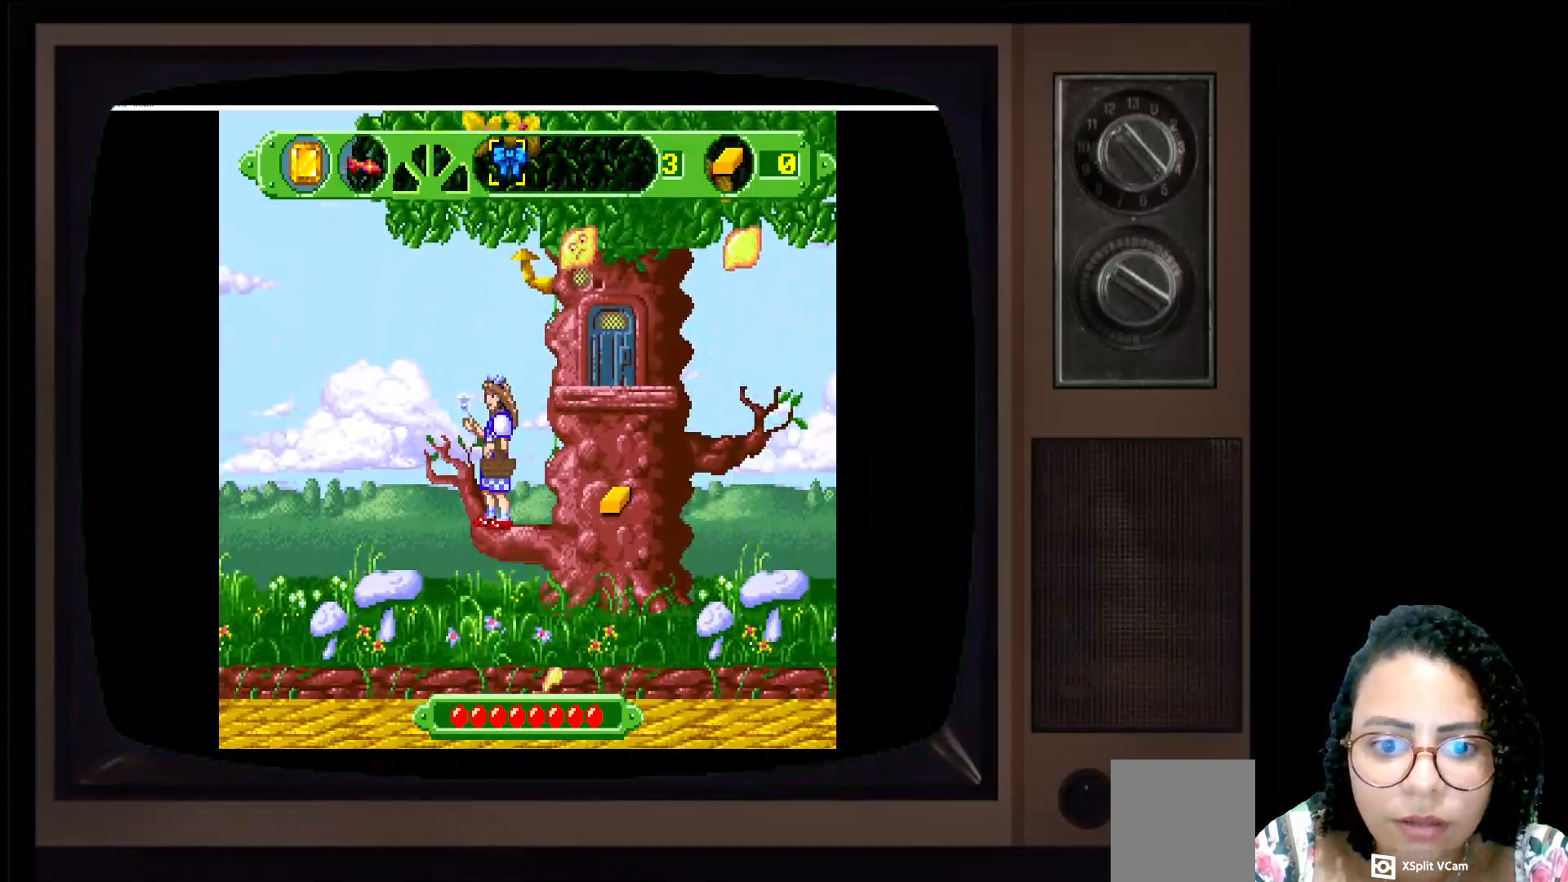
{"buttons": [], "left_stick": "center", "right_stick": "center", "events": []}
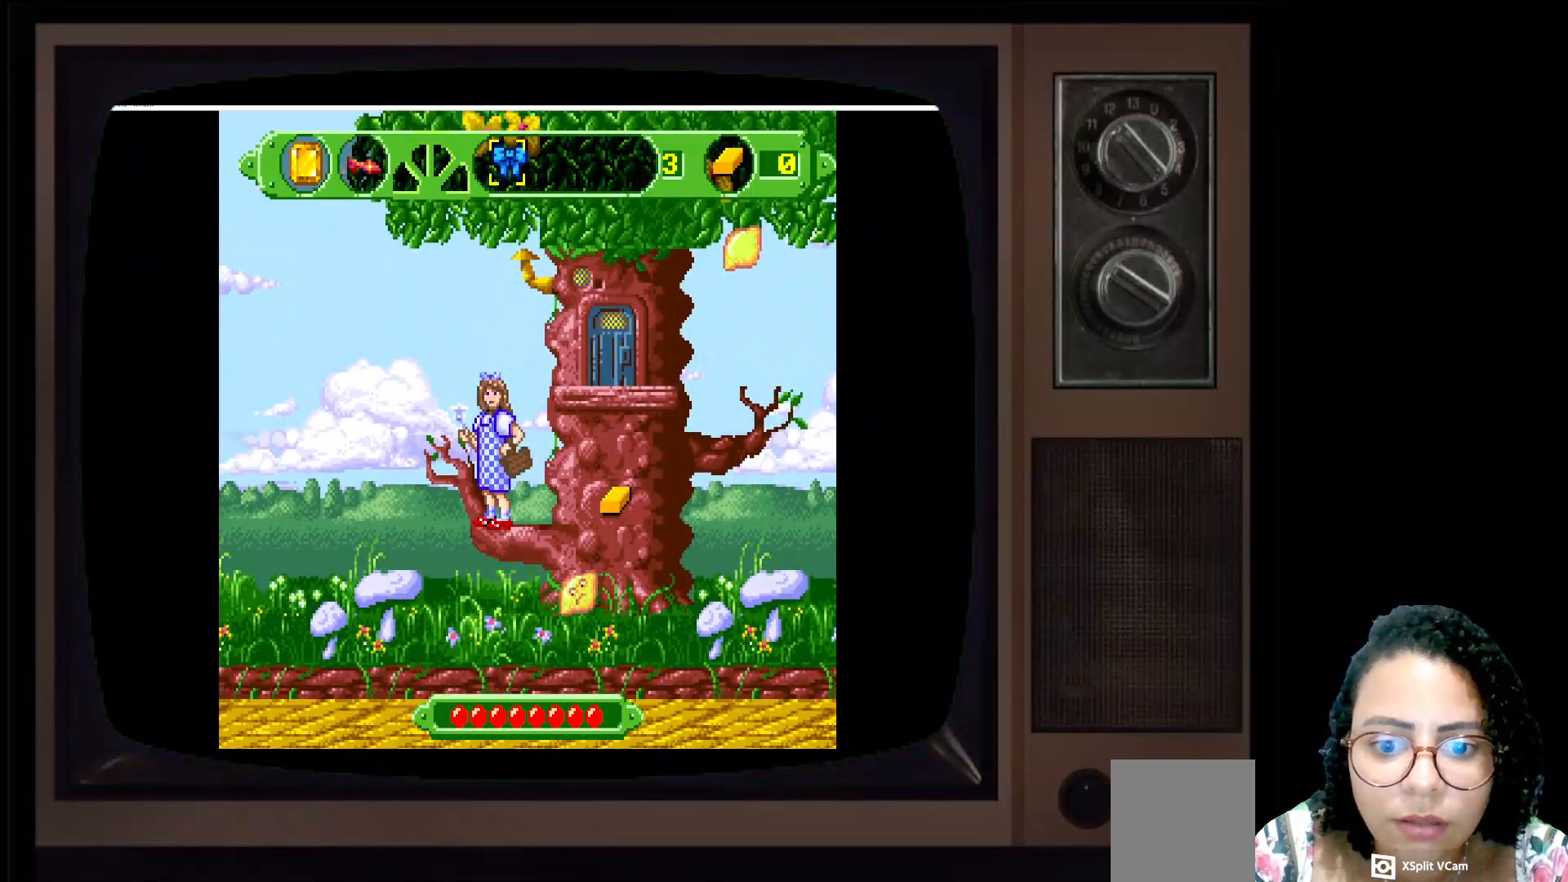
{"buttons": [], "left_stick": "center", "right_stick": "center", "events": []}
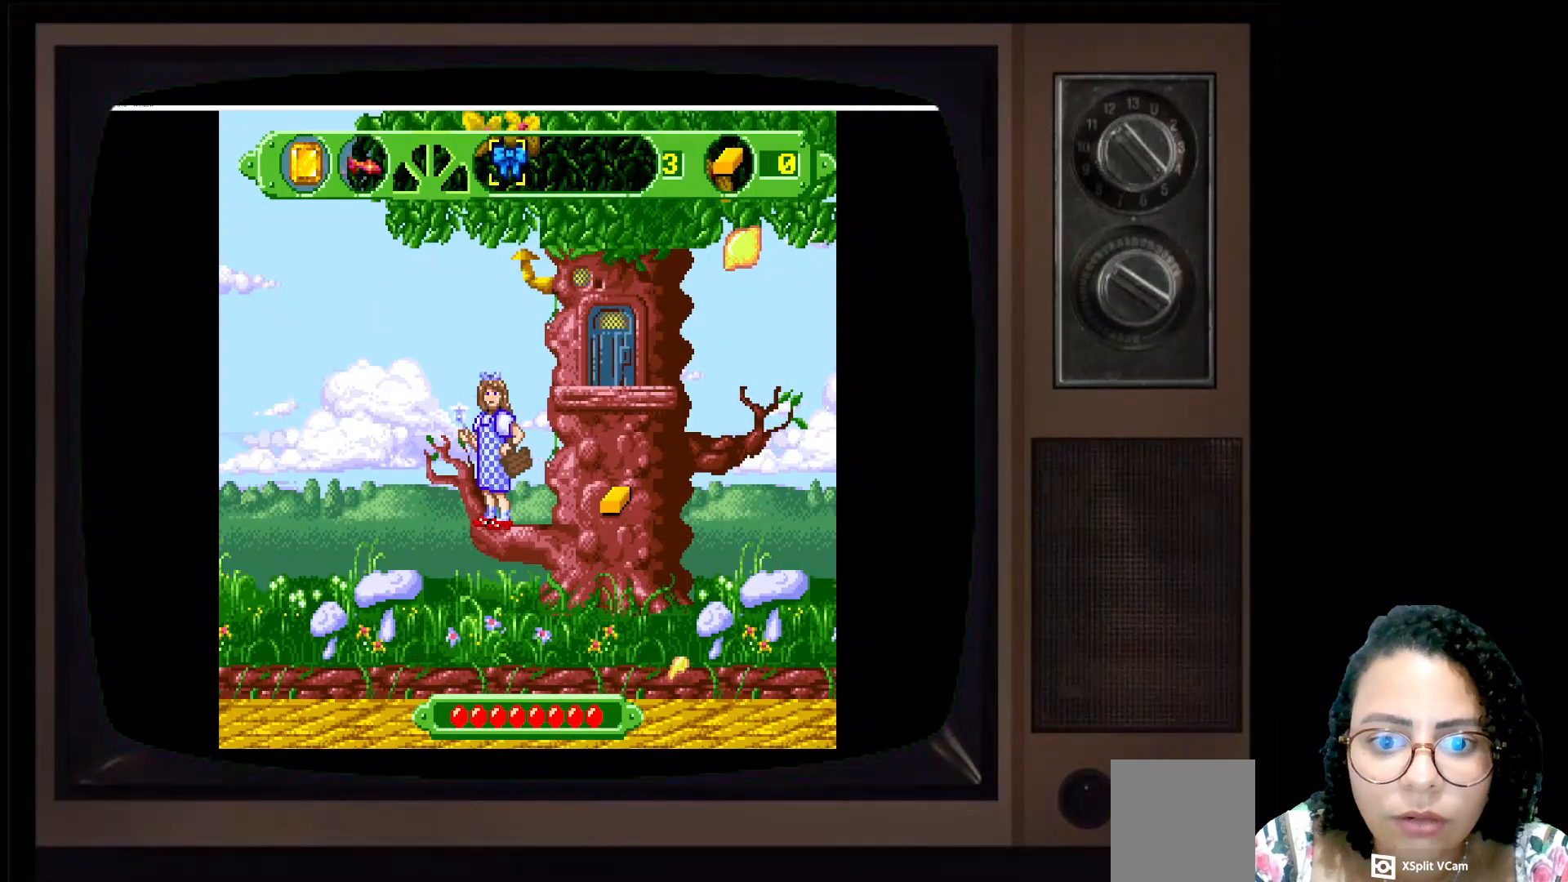
{"buttons": [], "left_stick": "center", "right_stick": "center", "events": []}
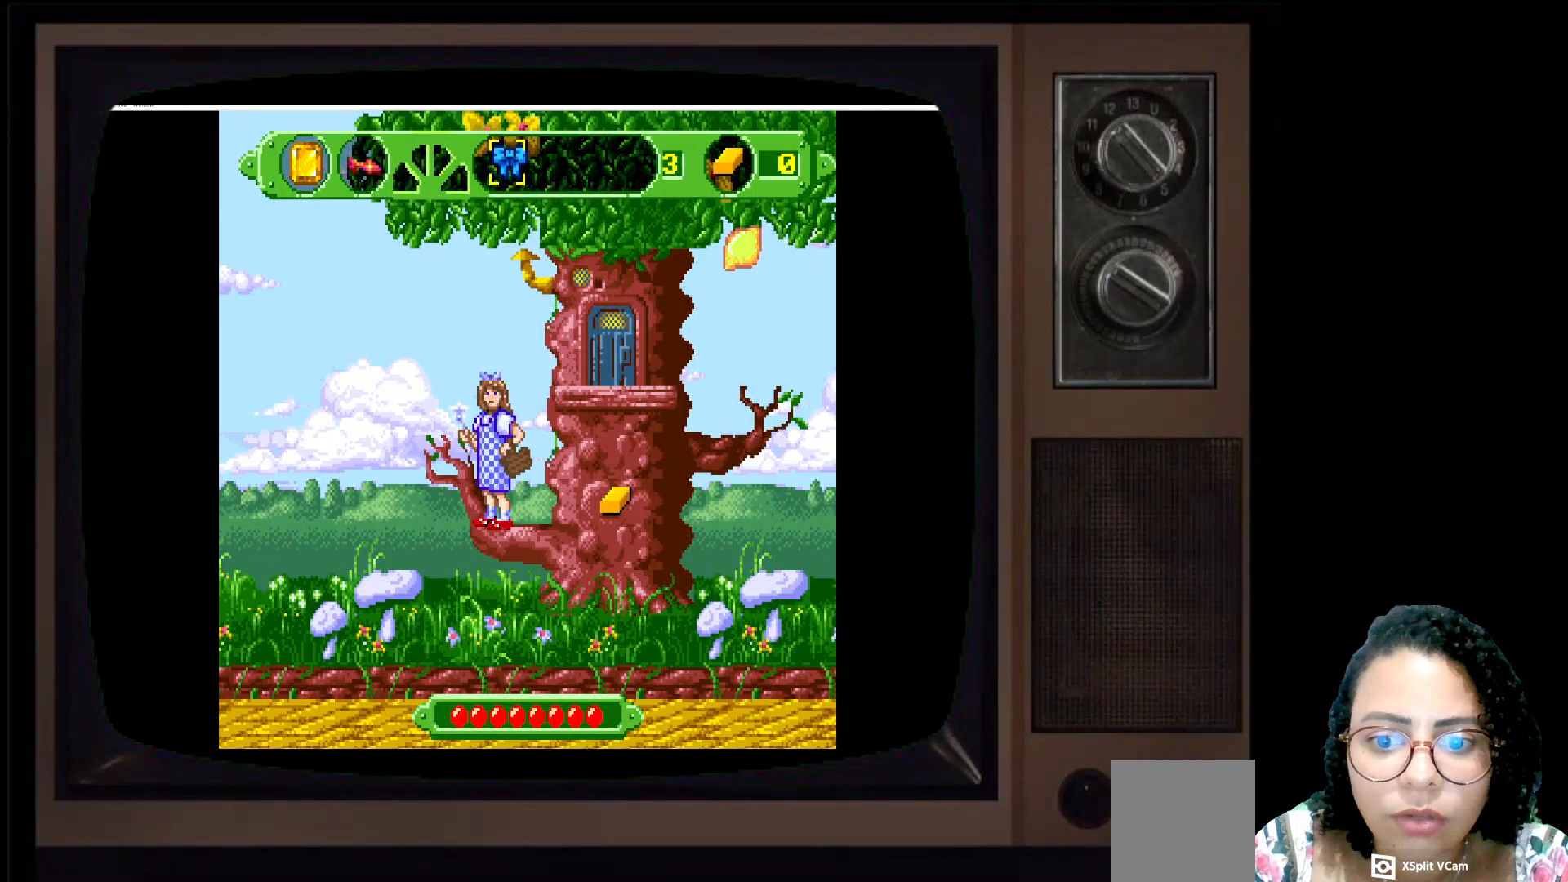
{"buttons": [], "left_stick": "center", "right_stick": "center", "events": []}
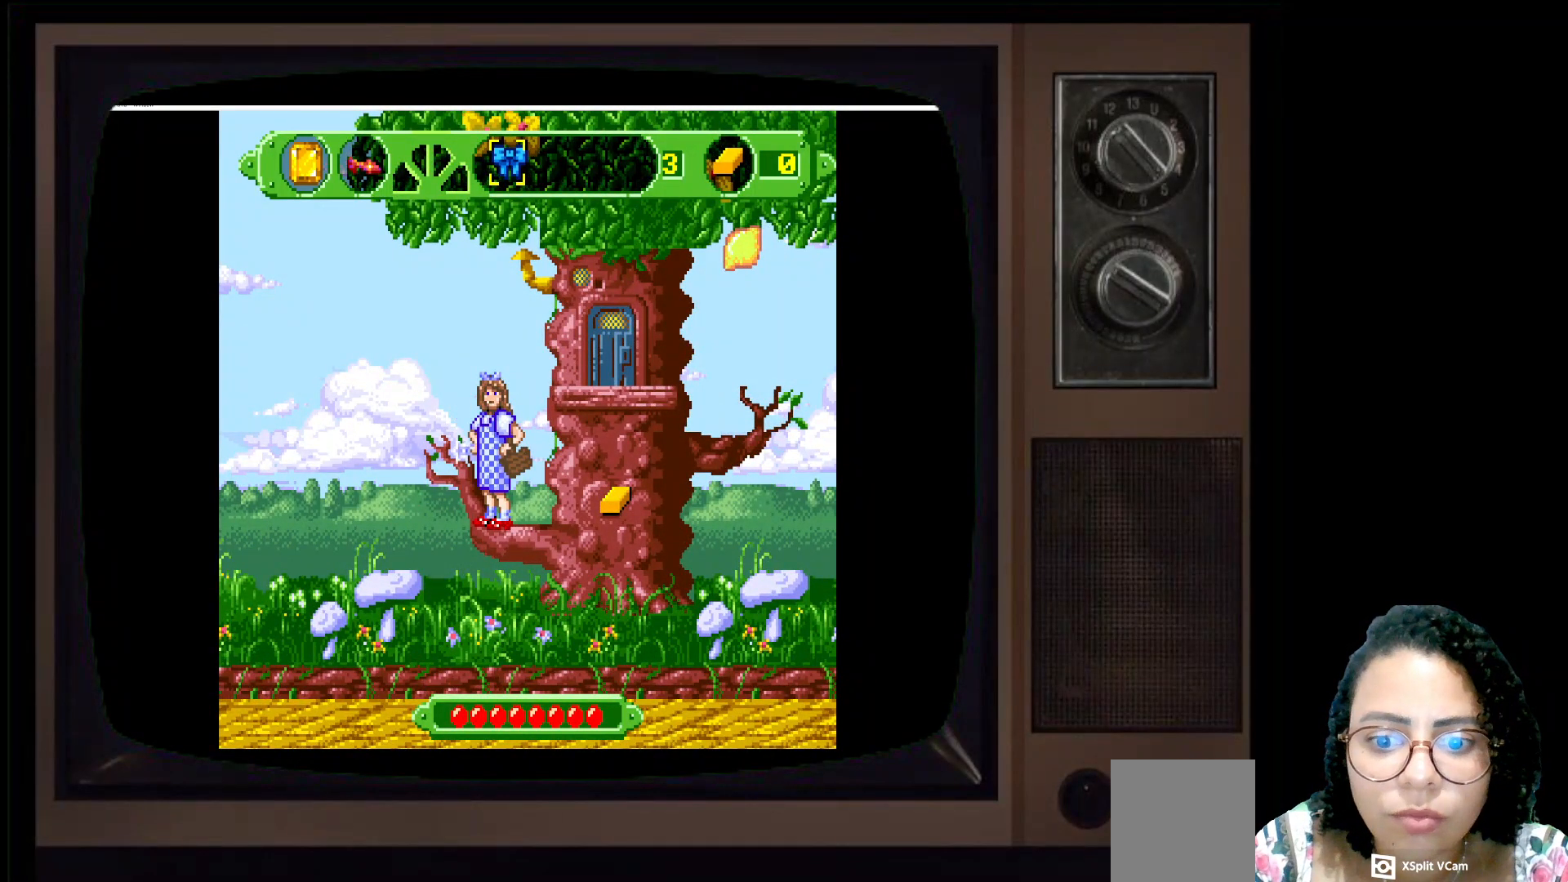
{"buttons": [], "left_stick": "right", "right_stick": "center", "events": [[350, "left_stick", "right"]]}
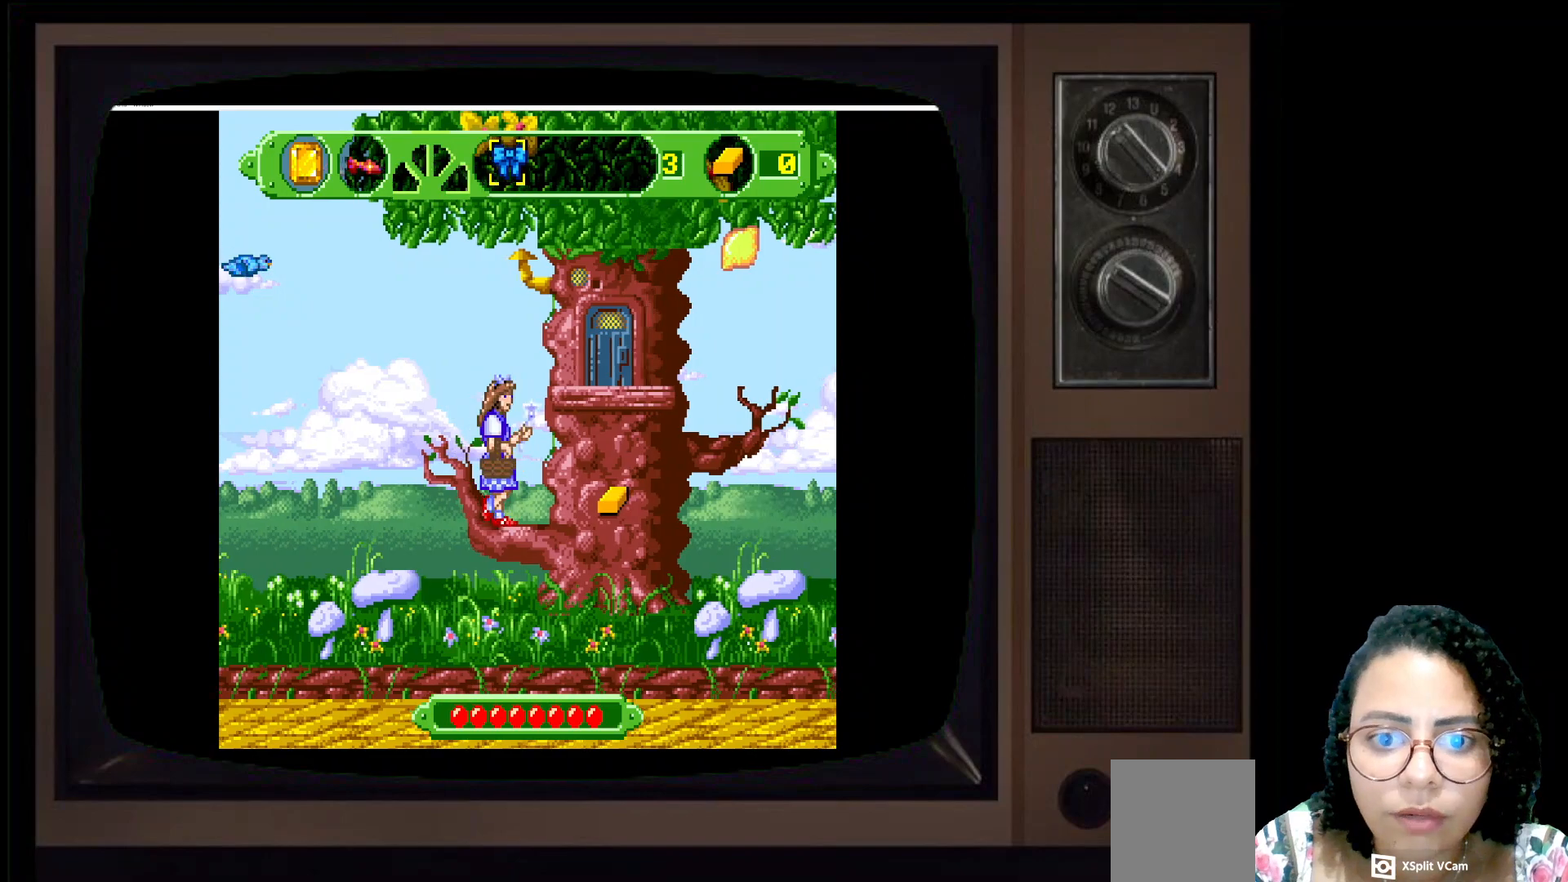
{"buttons": [], "left_stick": "up-right", "right_stick": "center", "events": [[167, "A", "down"], [200, "left_stick", "up-right"], [350, "A", "up"]]}
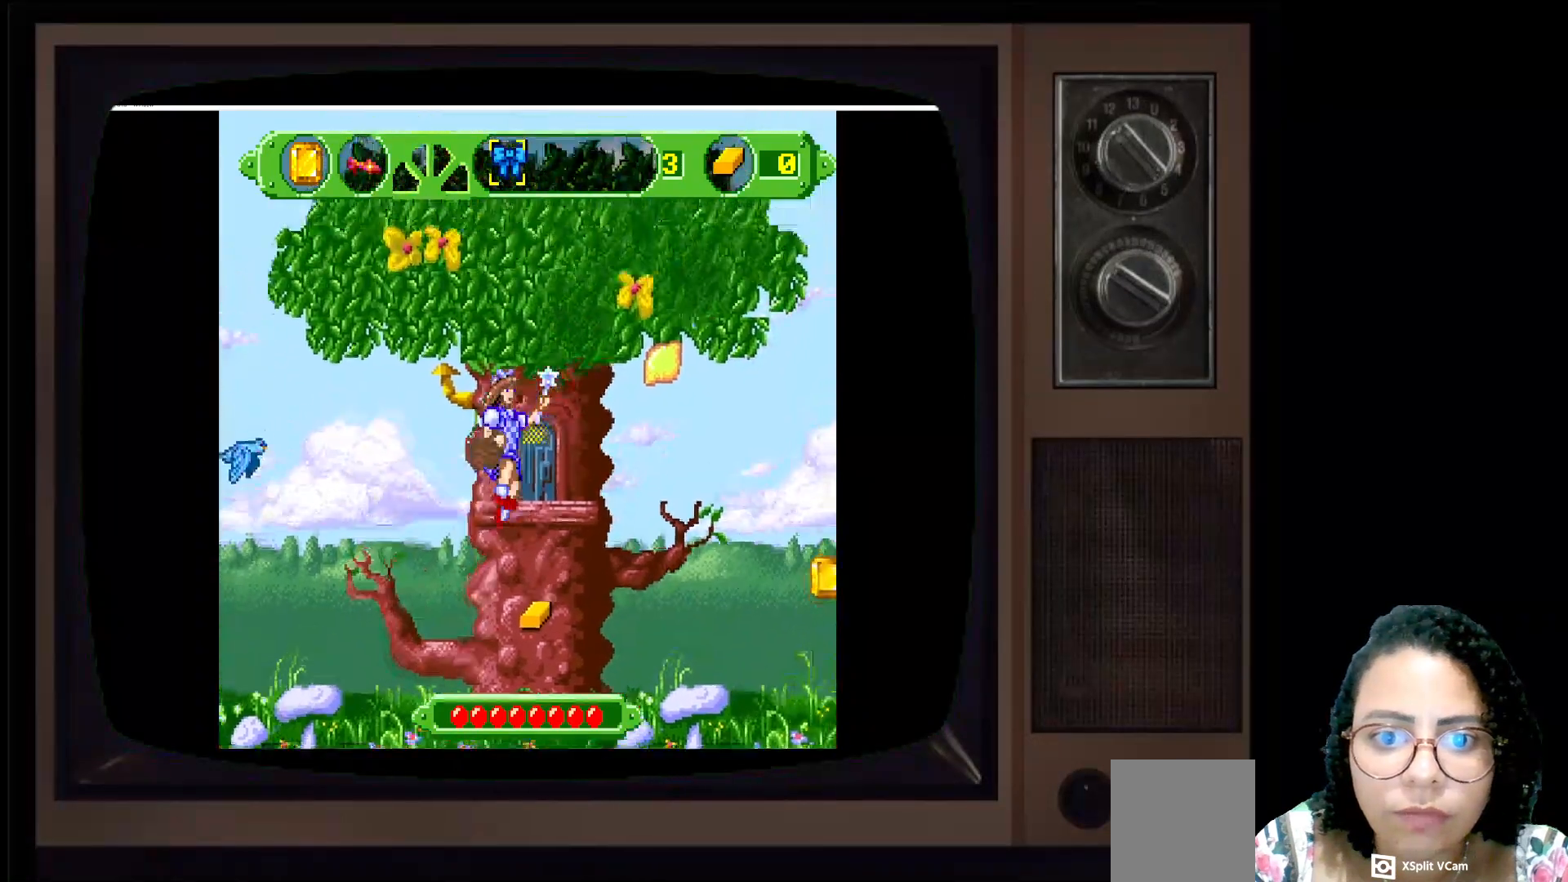
{"buttons": [], "left_stick": "center", "right_stick": "center", "events": [[267, "left_stick", "up-left"], [433, "left_stick", "center"]]}
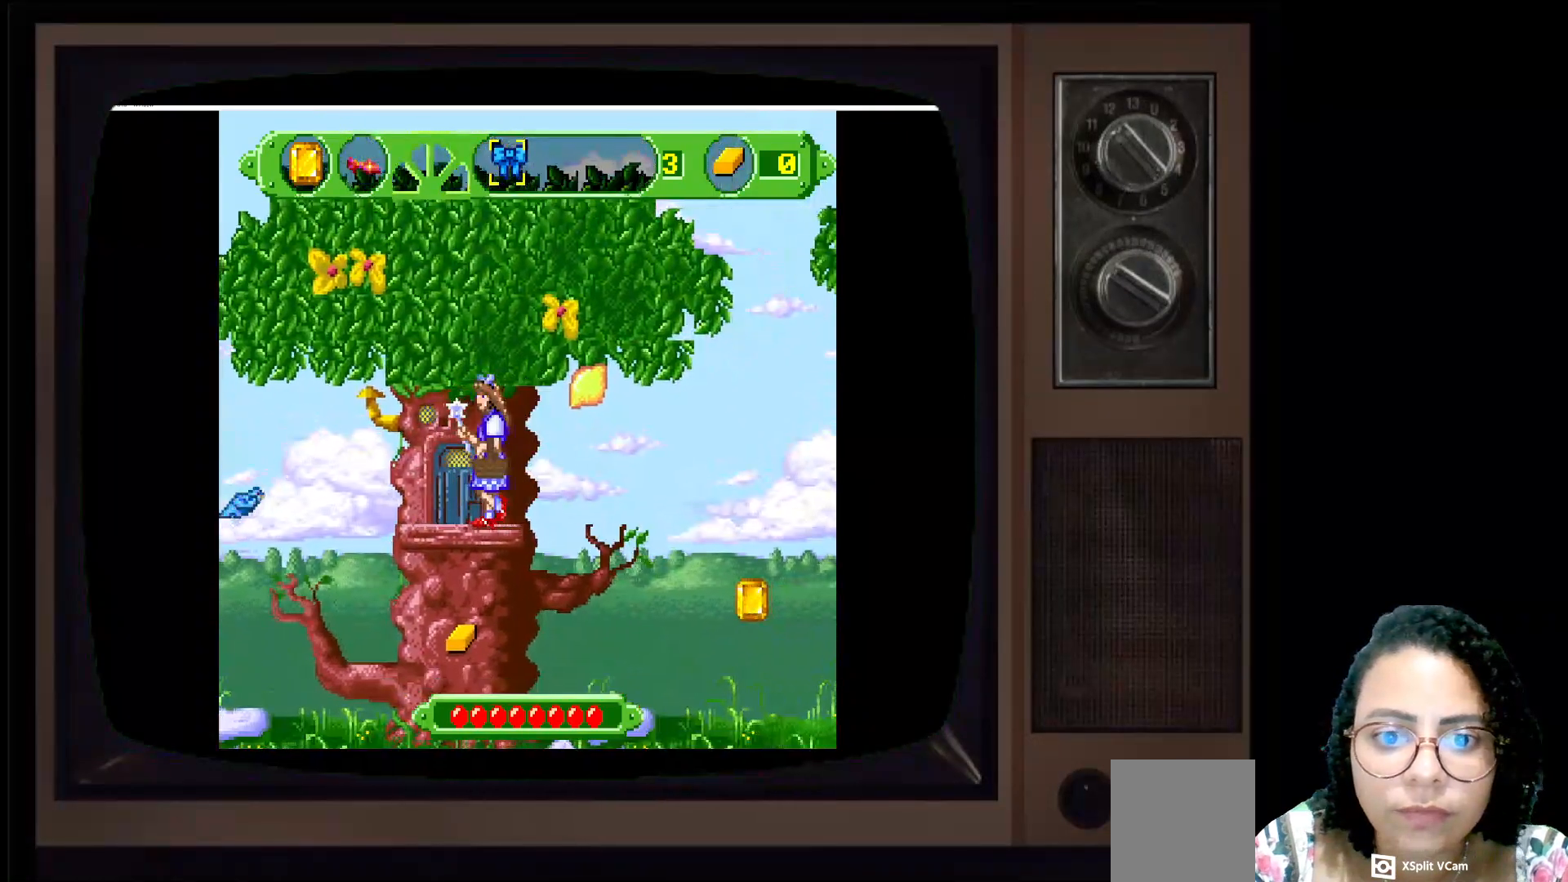
{"buttons": [], "left_stick": "left", "right_stick": "center", "events": [[500, "left_stick", "left"]]}
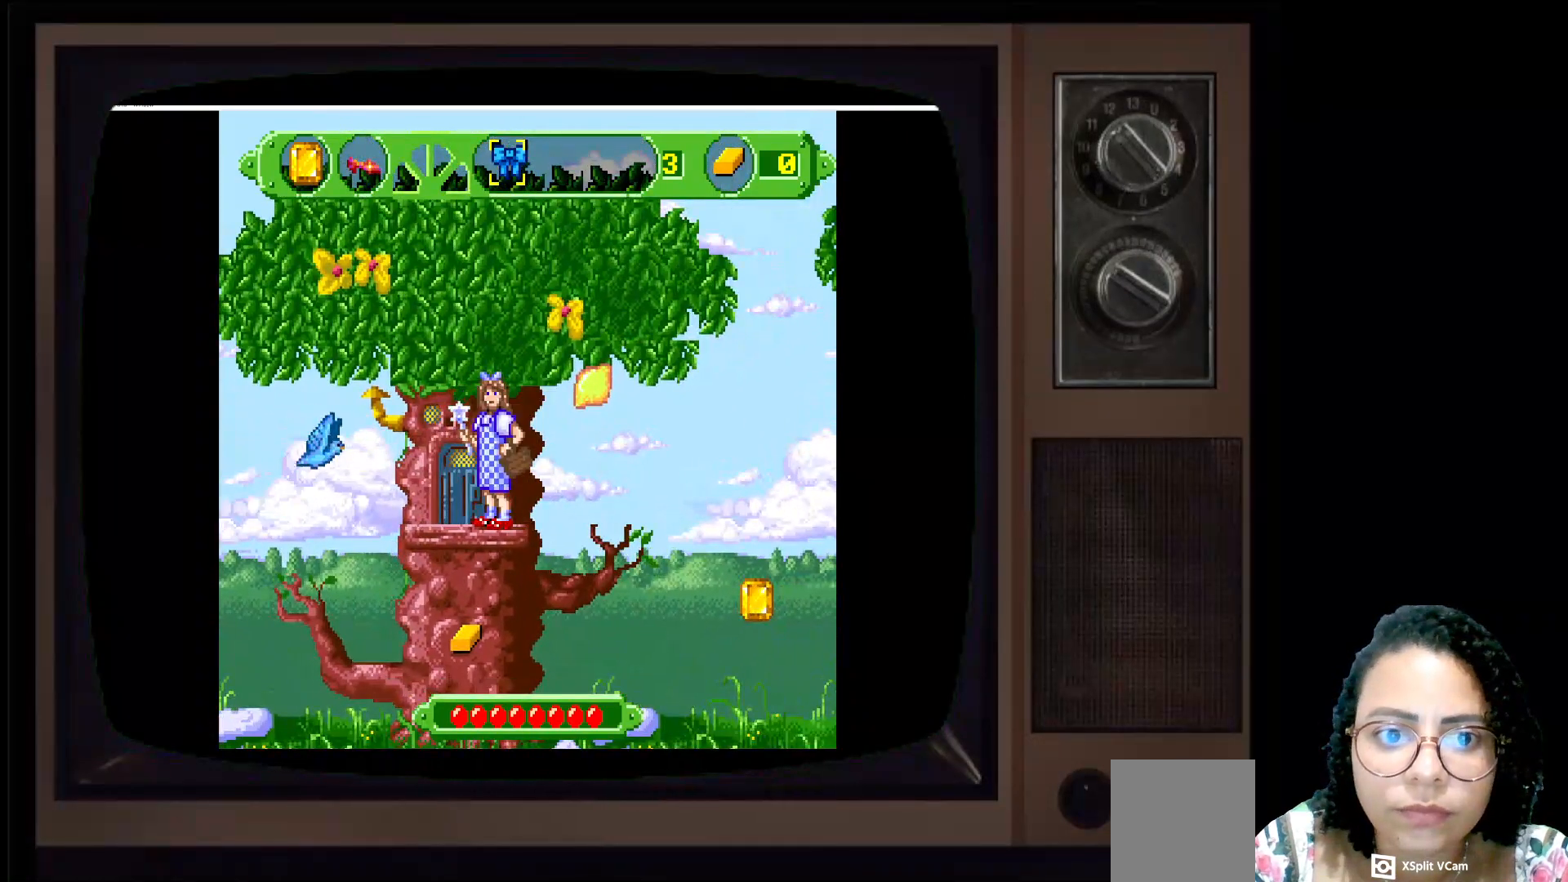
{"buttons": [], "left_stick": "up", "right_stick": "center", "events": [[133, "A", "down"], [300, "left_stick", "up-left"], [450, "left_stick", "up"], [500, "A", "up"]]}
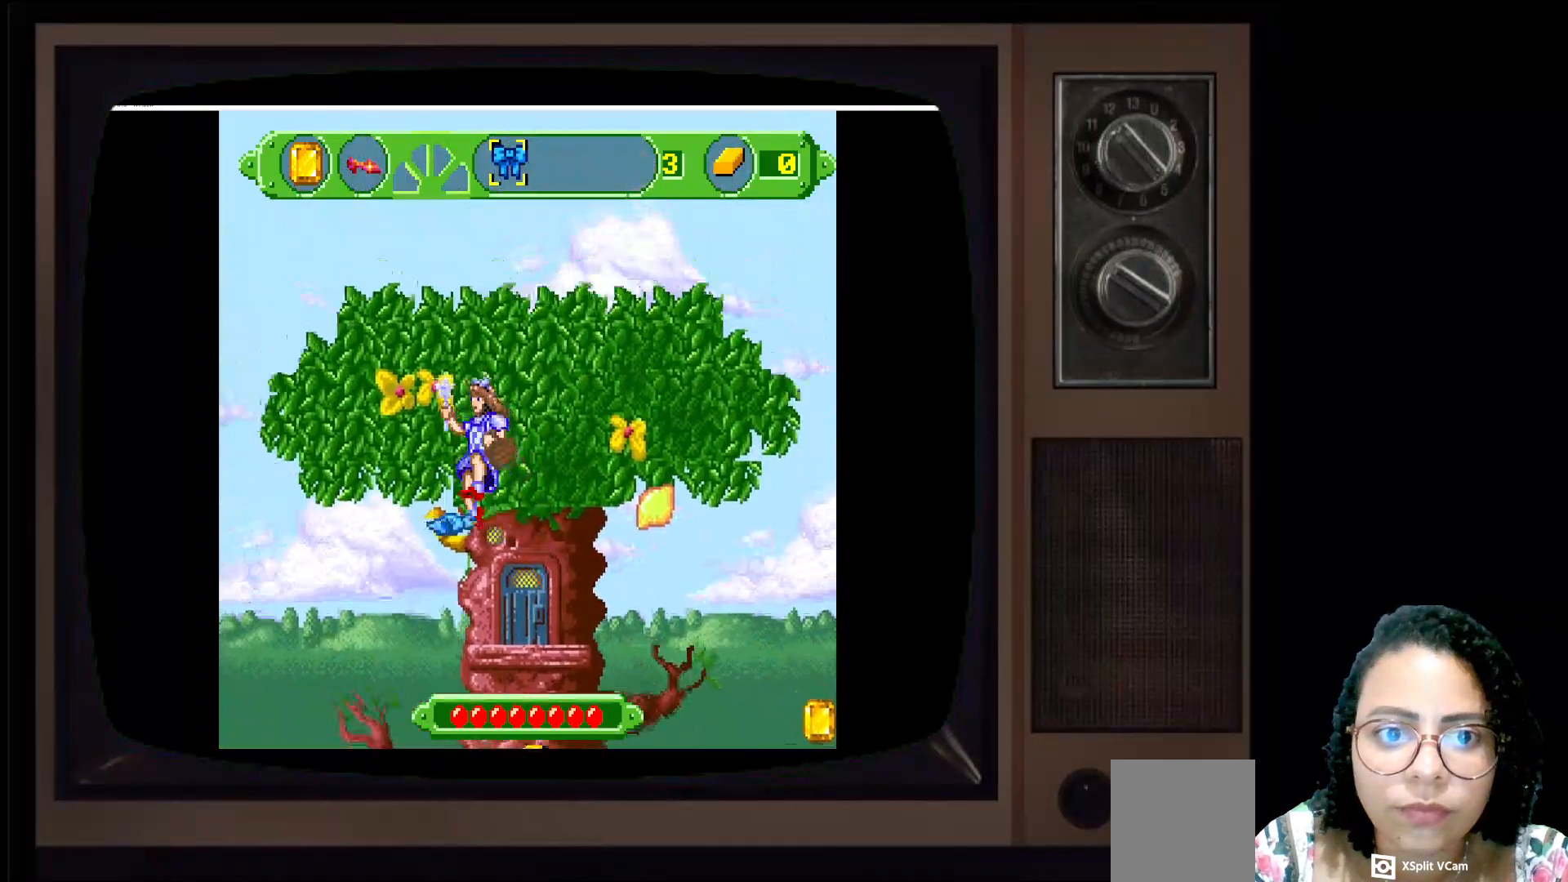
{"buttons": [], "left_stick": "up-right", "right_stick": "center", "events": [[267, "left_stick", "up-right"]]}
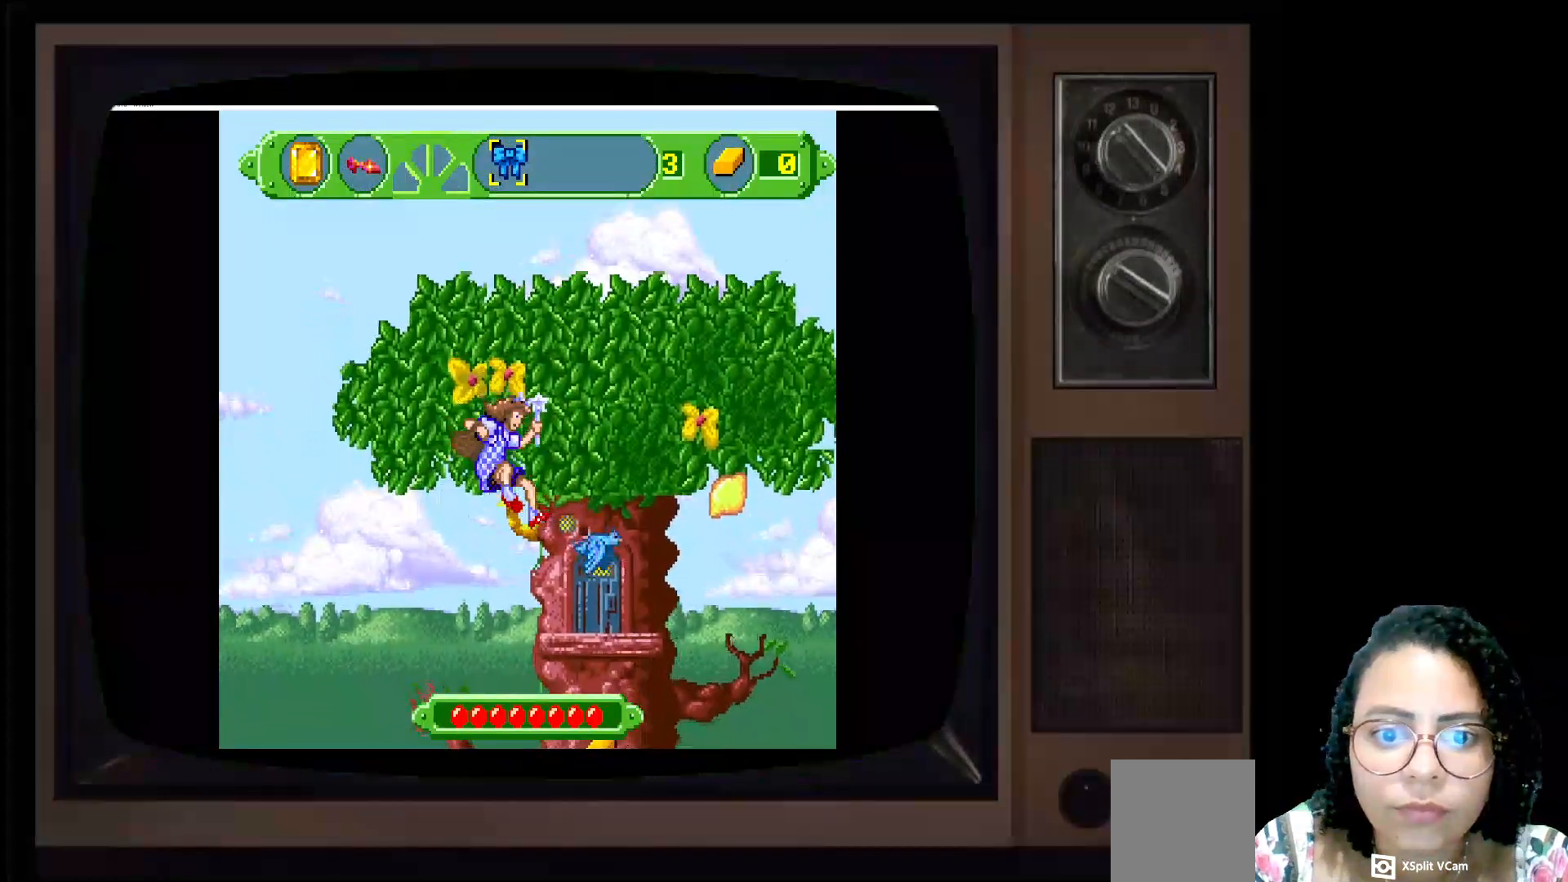
{"buttons": [], "left_stick": "center", "right_stick": "center", "events": [[467, "left_stick", "center"]]}
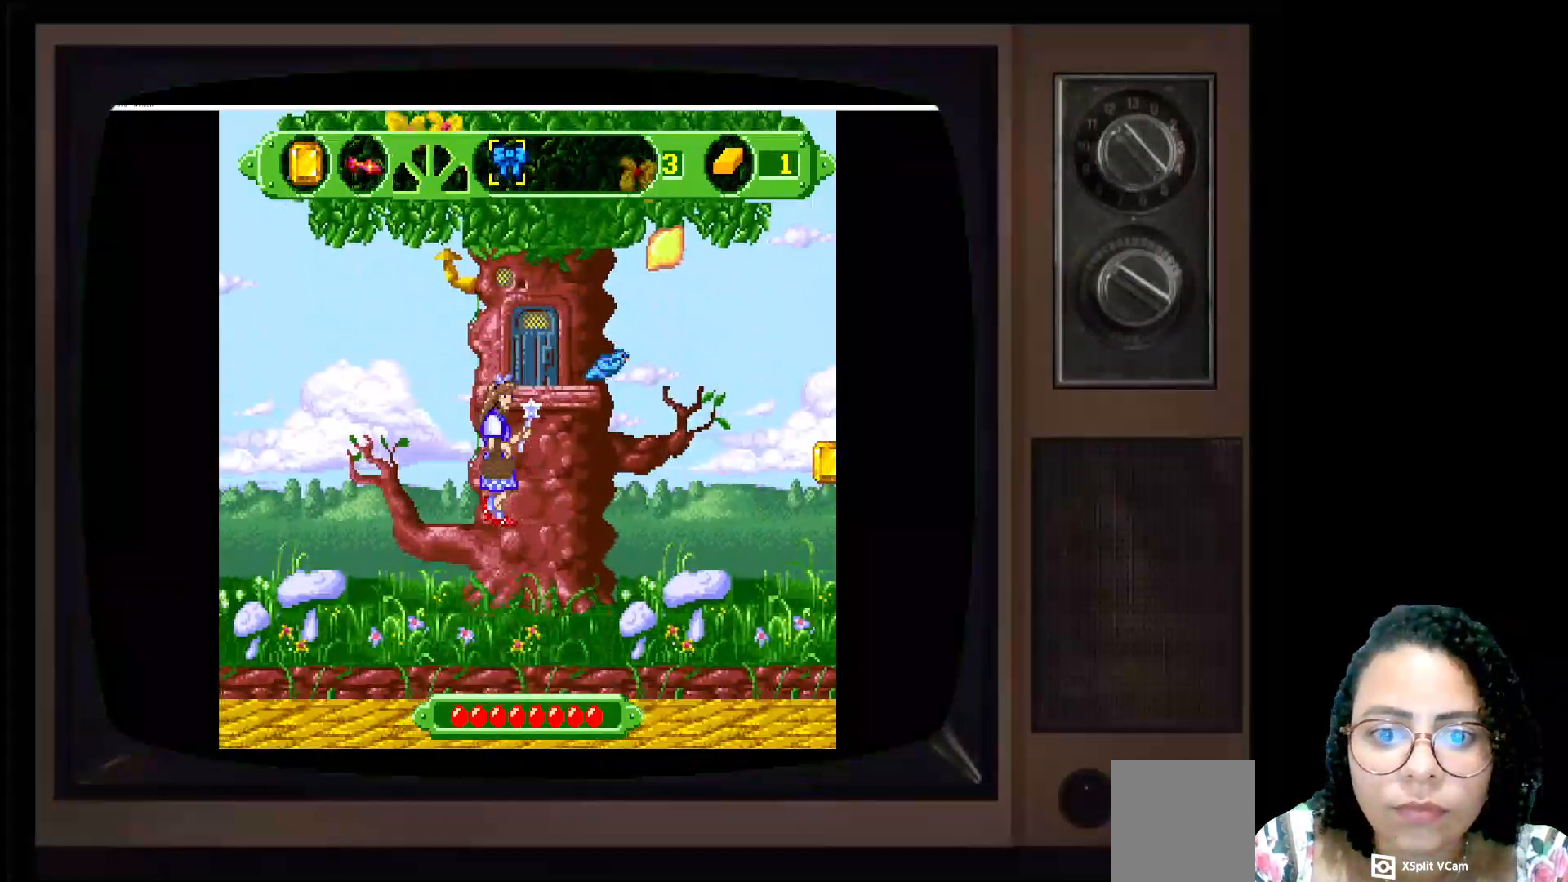
{"buttons": [], "left_stick": "up", "right_stick": "center", "events": [[100, "A", "down"], [333, "left_stick", "up"], [350, "A", "up"]]}